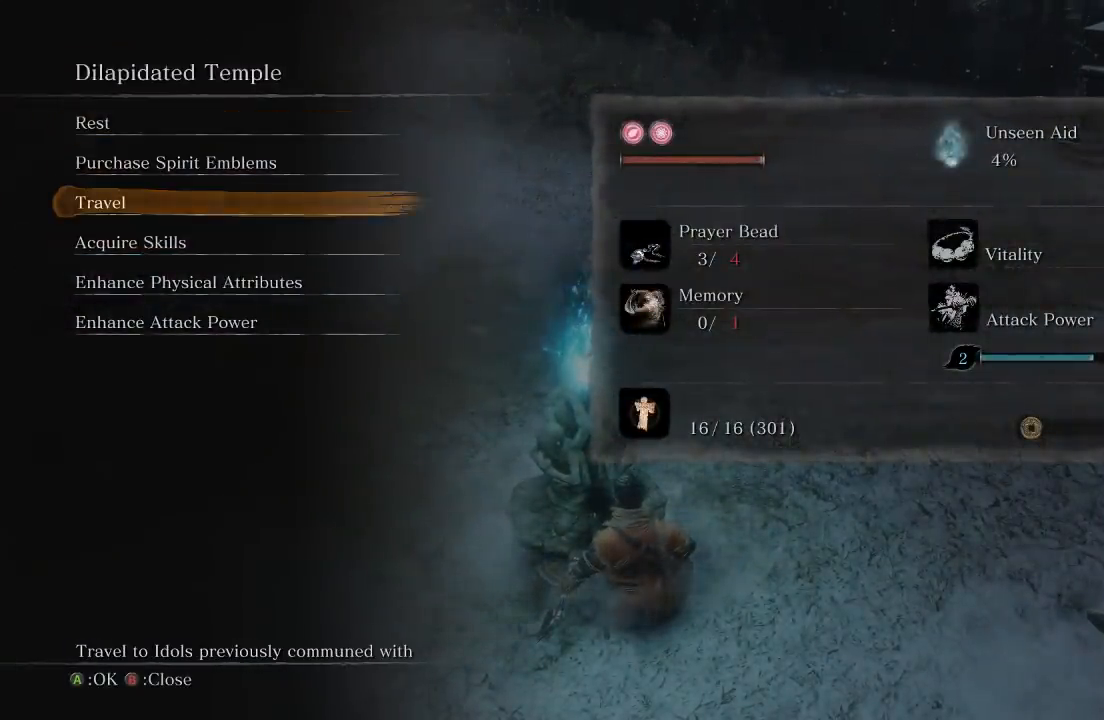
Gameplay with a controller (Xbox layout); each line is a JSON object with the inputs held at the frame after it. "events" lists button and stick changes between this image and that frame as [ms after this image, input, new state], when the widget could be followed in between. Not read: L2.
{"buttons": ["DPAD_UP"], "left_stick": "center", "right_stick": "center", "events": [[217, "DPAD_UP", "down"], [300, "DPAD_UP", "up"], [467, "DPAD_UP", "down"]]}
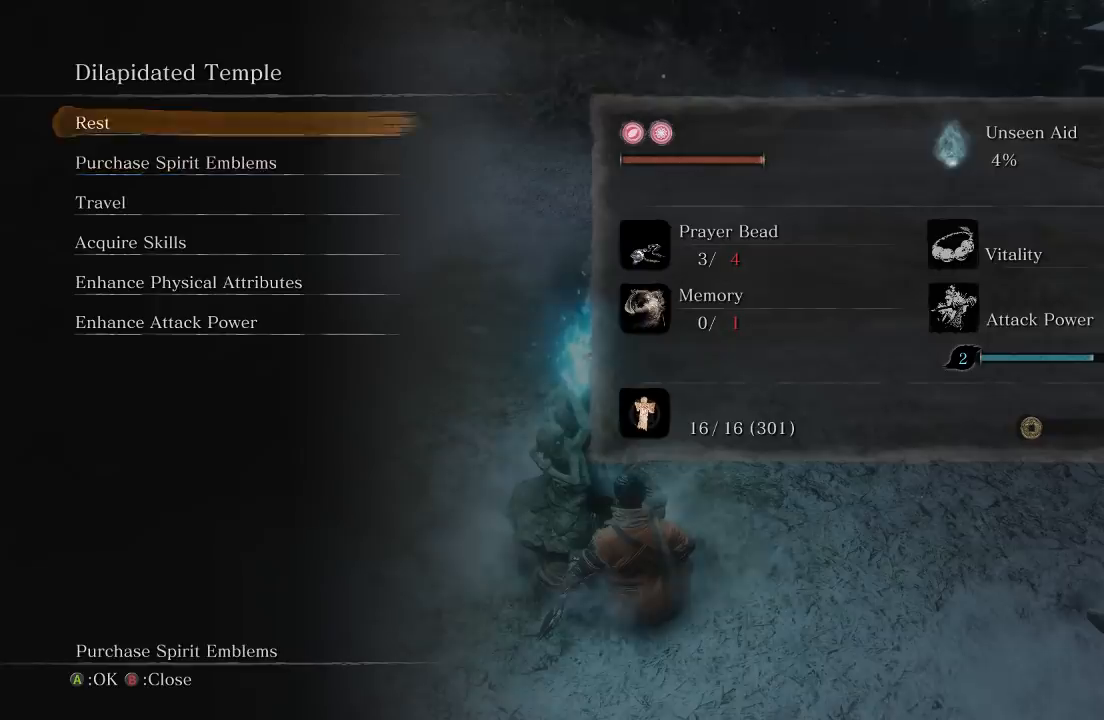
{"buttons": ["DPAD_DOWN"], "left_stick": "center", "right_stick": "center", "events": [[100, "DPAD_UP", "up"], [267, "DPAD_DOWN", "down"], [367, "DPAD_DOWN", "up"], [433, "DPAD_DOWN", "down"]]}
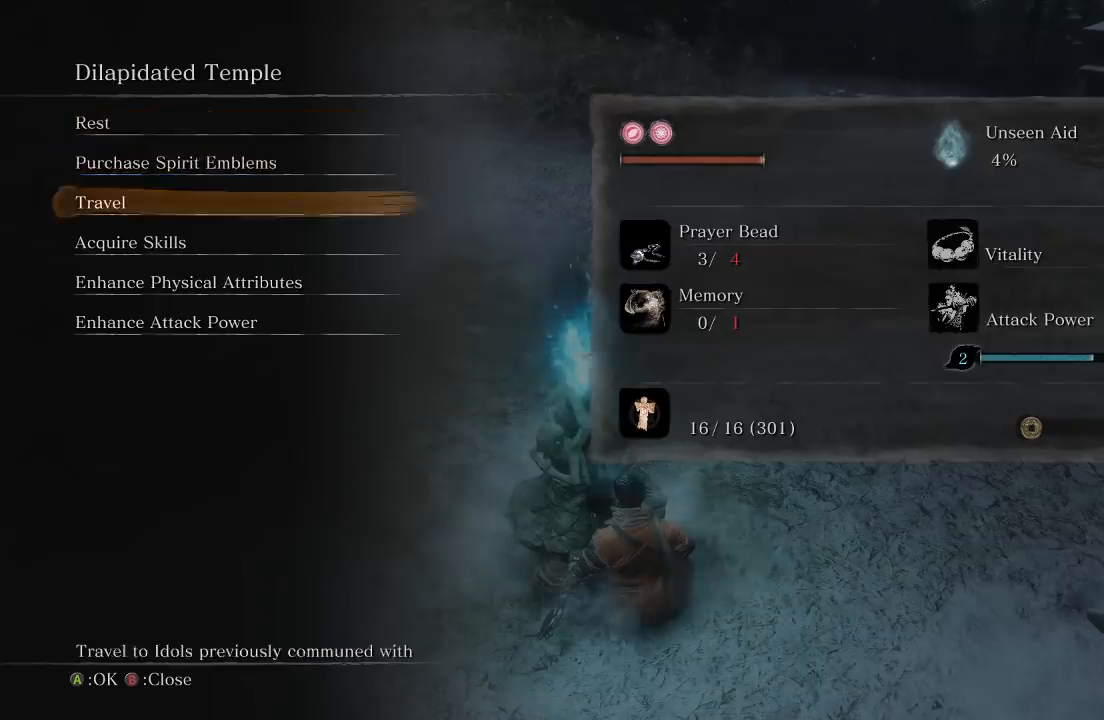
{"buttons": [], "left_stick": "center", "right_stick": "center", "events": [[33, "DPAD_DOWN", "up"], [67, "A", "down"], [167, "A", "up"]]}
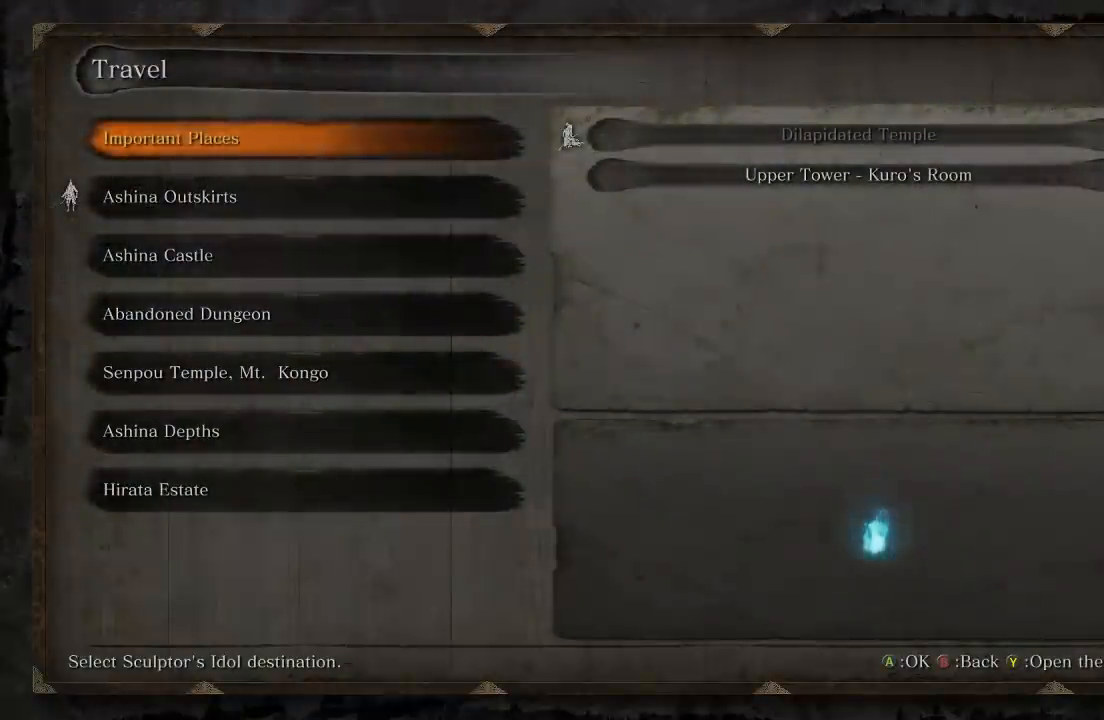
{"buttons": ["DPAD_DOWN"], "left_stick": "center", "right_stick": "center", "events": [[117, "DPAD_DOWN", "down"], [217, "DPAD_DOWN", "up"], [283, "DPAD_DOWN", "down"], [383, "DPAD_DOWN", "up"], [467, "DPAD_DOWN", "down"]]}
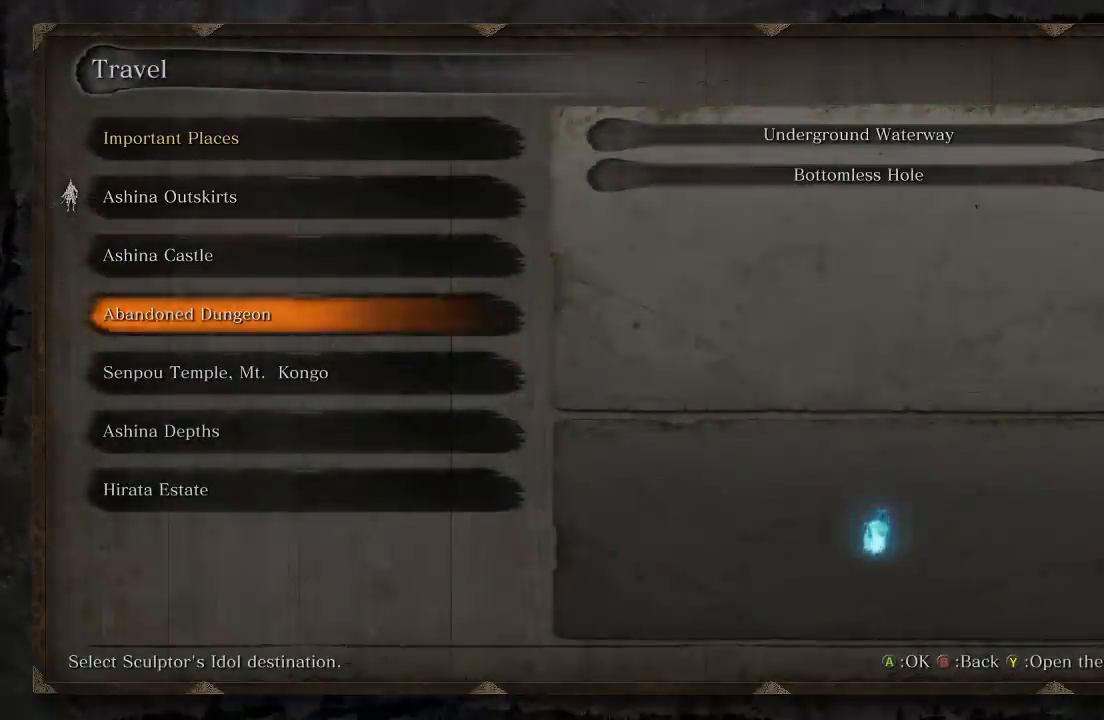
{"buttons": ["DPAD_UP"], "left_stick": "center", "right_stick": "center", "events": [[67, "DPAD_DOWN", "up"], [250, "DPAD_UP", "down"], [367, "DPAD_UP", "up"], [467, "DPAD_UP", "down"]]}
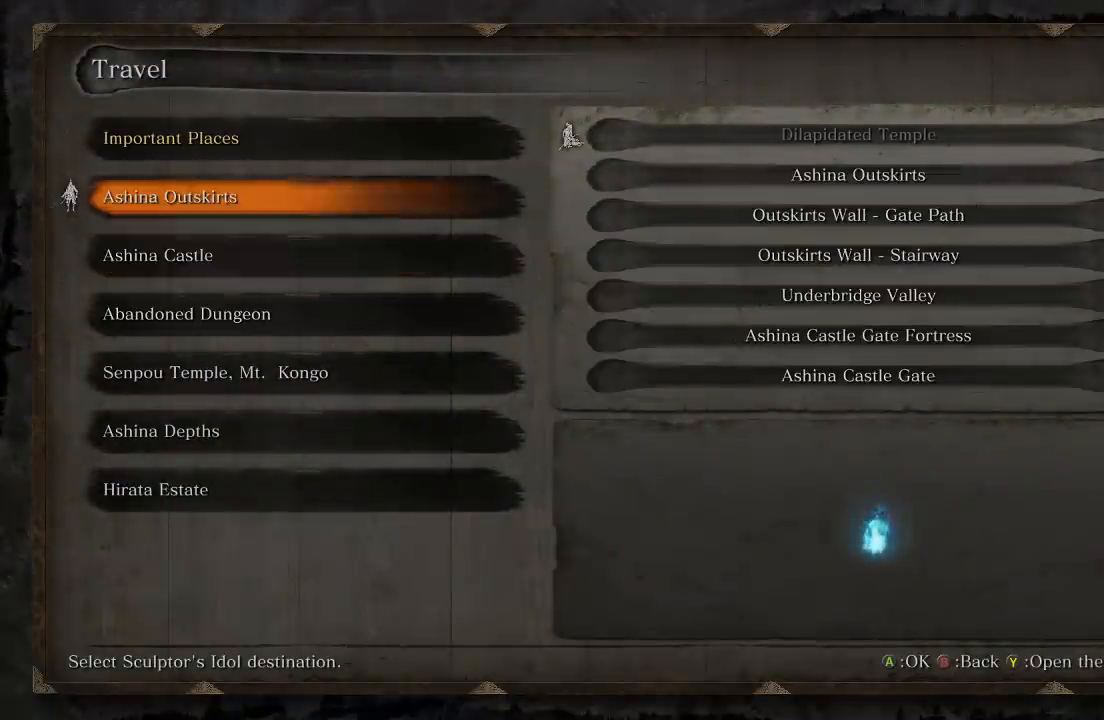
{"buttons": [], "left_stick": "center", "right_stick": "center", "events": [[67, "DPAD_UP", "up"], [433, "DPAD_DOWN", "down"], [500, "DPAD_DOWN", "up"]]}